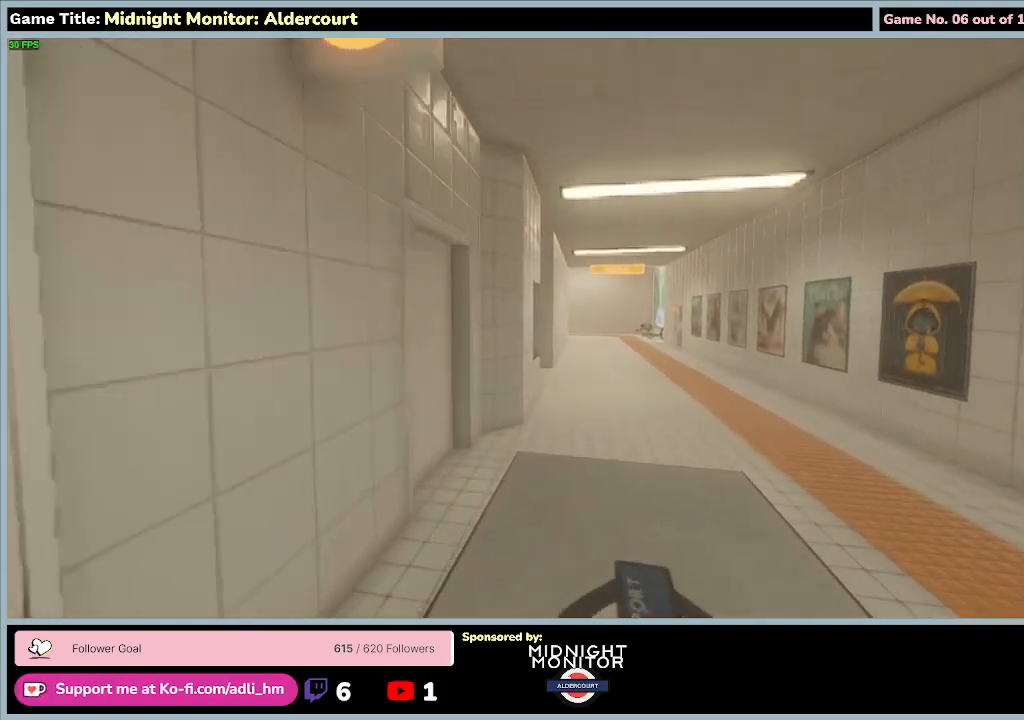
Gameplay with keyboard; each line is a JSON object with the keys held at the frame after it. "events" lists presses ("down") and releases ("up") of "0", "1", "2", "3", "4", "5", "6", "7", "8", "9", "a", "alt", "b", "c", "caps_lock", "ctrl", "d", "down", "e", "escape", "f", "f1", "f2", "f3", "f4", "f5", "f6", "f7", "f8", "g", "h", "i", "j", "k", "l", "left", "m", "n", "o", "p", "q", "r", "return", "right", "s", "shift", "space", "t", "tab", "tilde", "u", "up", "v", "w", "x", "y" and "z" between this image and that frame as [ms after this image, input, new state], when the widget could be followed in between. No other keys are recorded. Mouse input is not recorded.
{"keys": ["shift", "w"], "events": []}
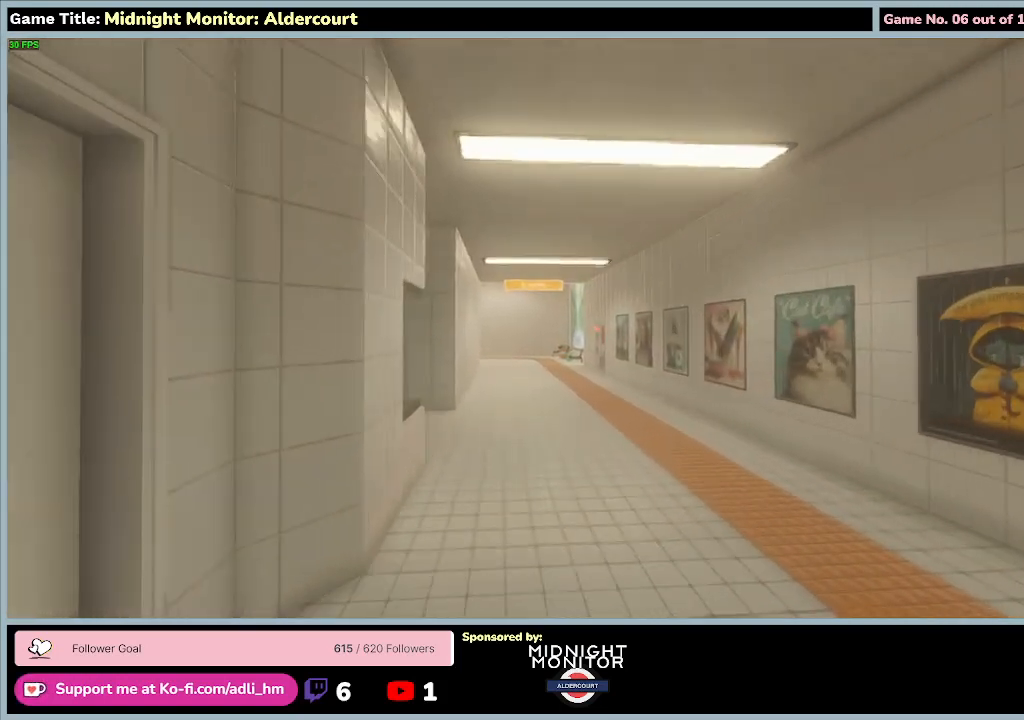
{"keys": ["shift", "w"], "events": []}
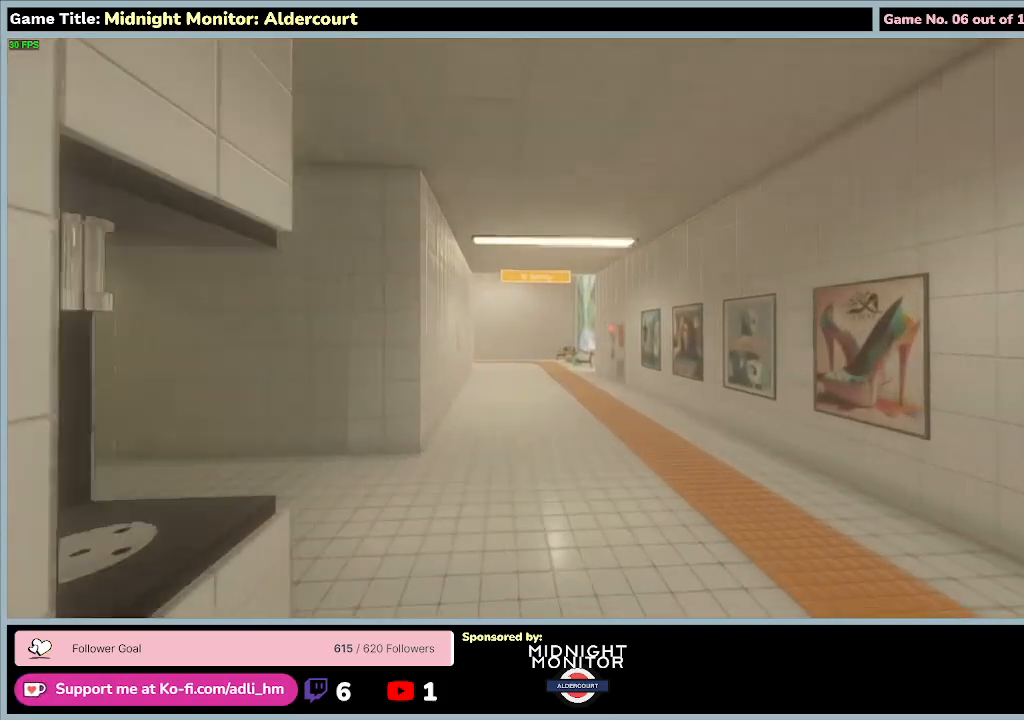
{"keys": ["shift", "w"], "events": []}
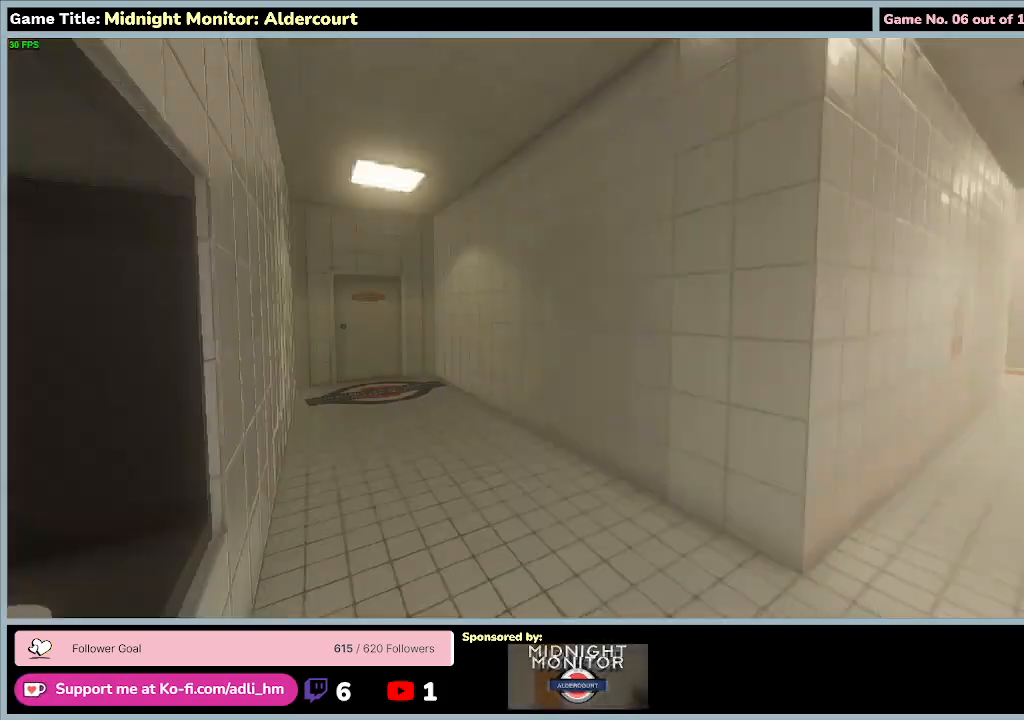
{"keys": [], "events": [[200, "shift", "up"], [200, "w", "up"]]}
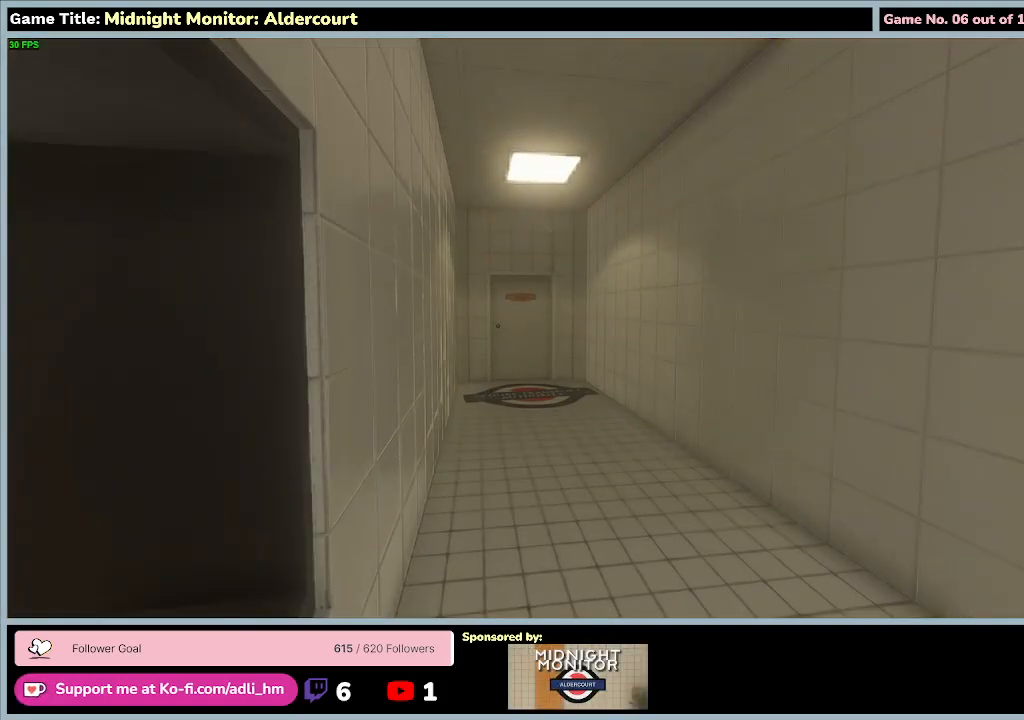
{"keys": ["d"], "events": [[267, "d", "down"]]}
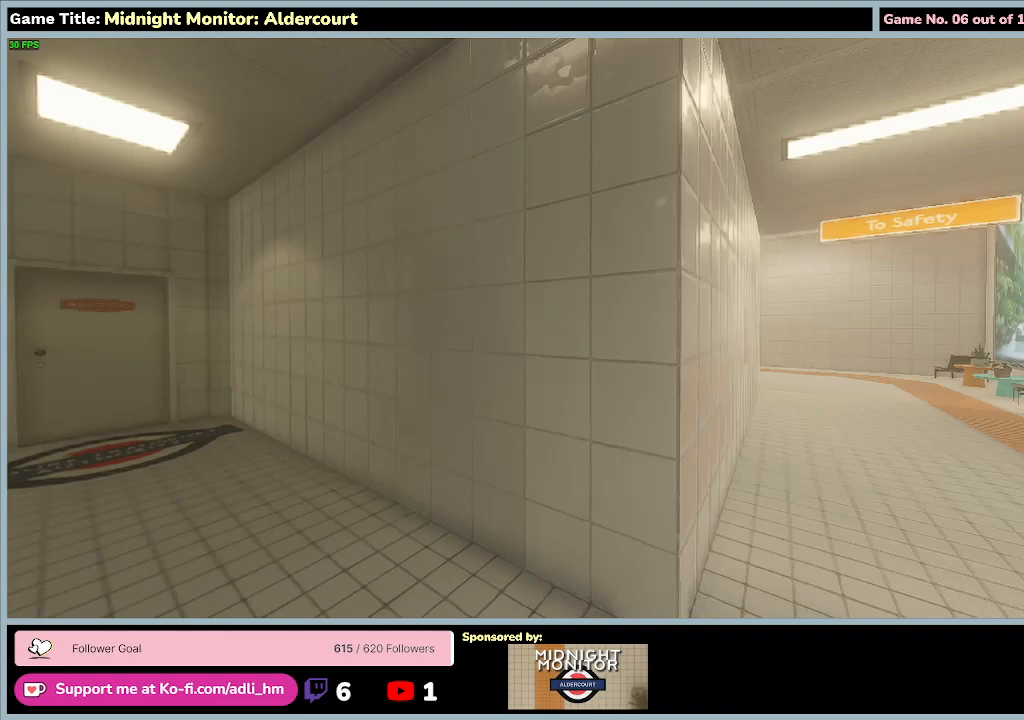
{"keys": ["d", "w"], "events": [[500, "w", "down"]]}
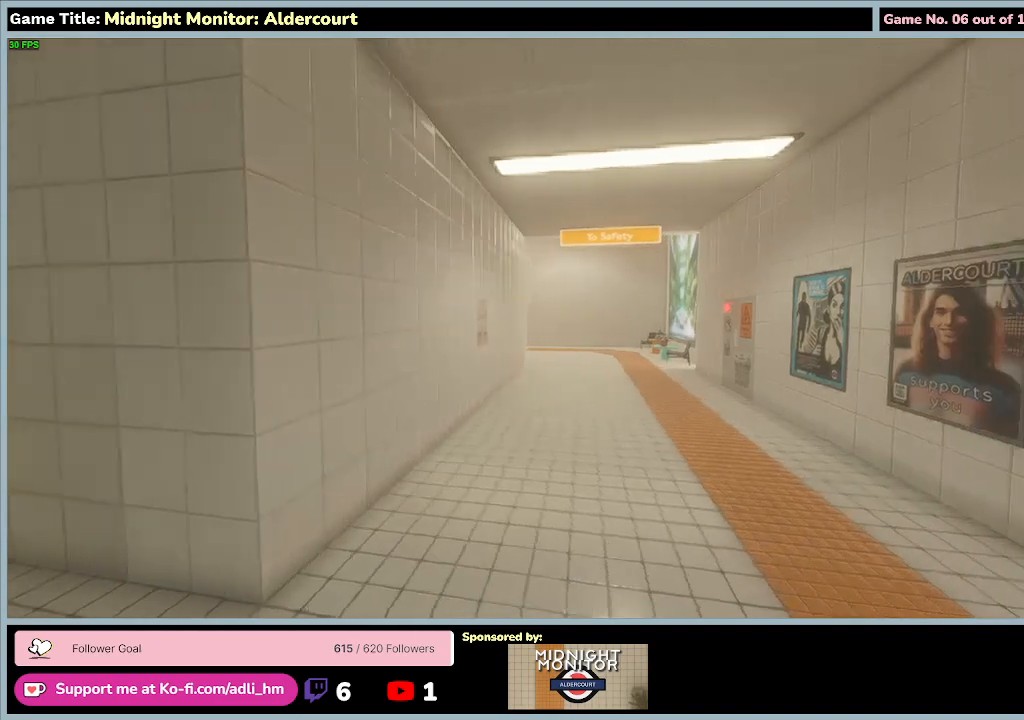
{"keys": ["w"], "events": [[400, "d", "up"]]}
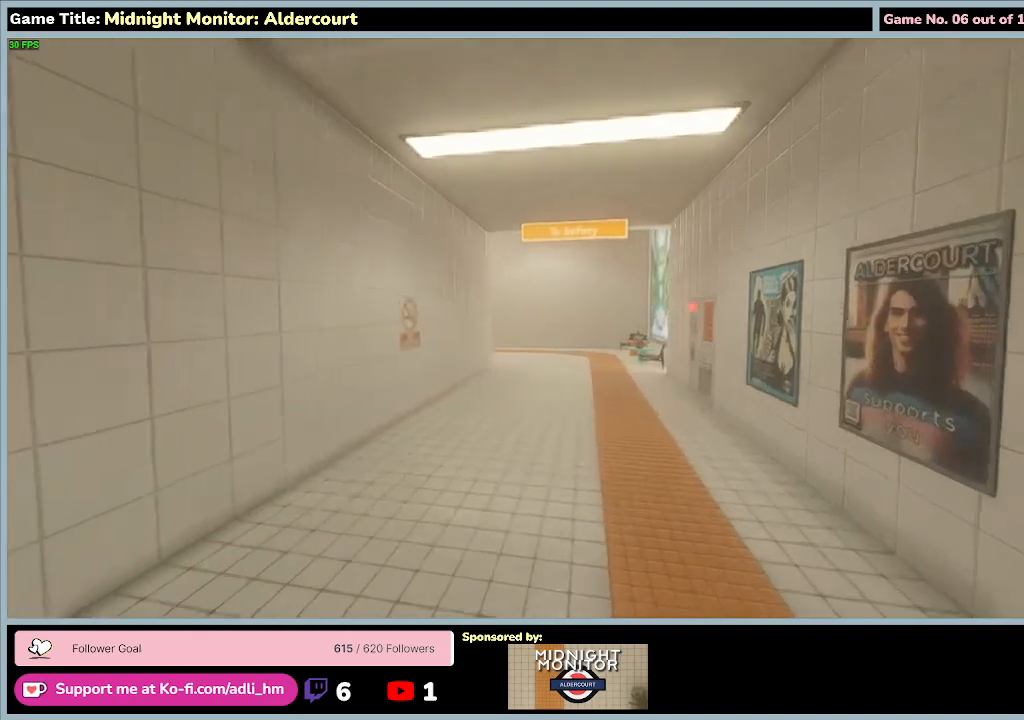
{"keys": ["shift", "w"], "events": [[100, "shift", "down"]]}
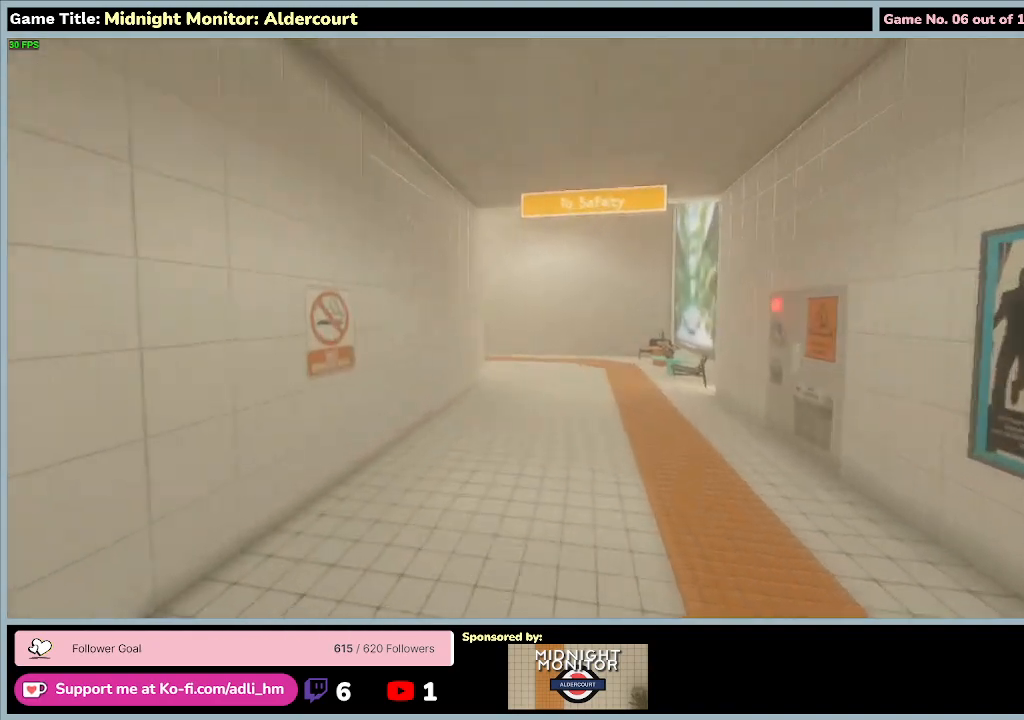
{"keys": ["shift", "w"], "events": []}
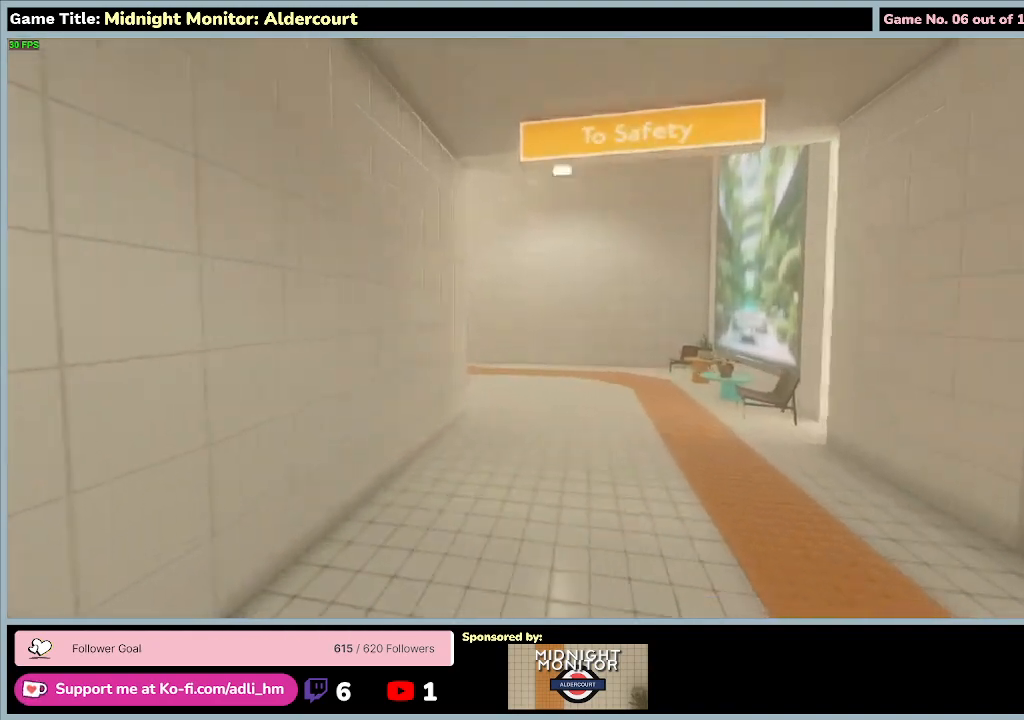
{"keys": ["shift", "w"], "events": []}
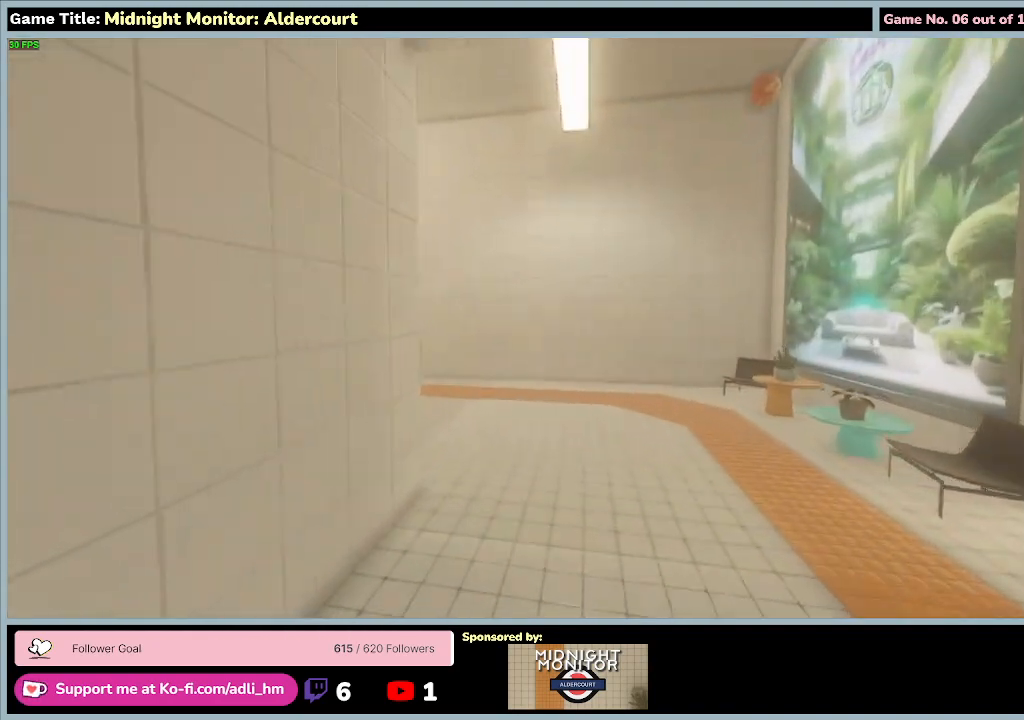
{"keys": ["shift", "w"], "events": []}
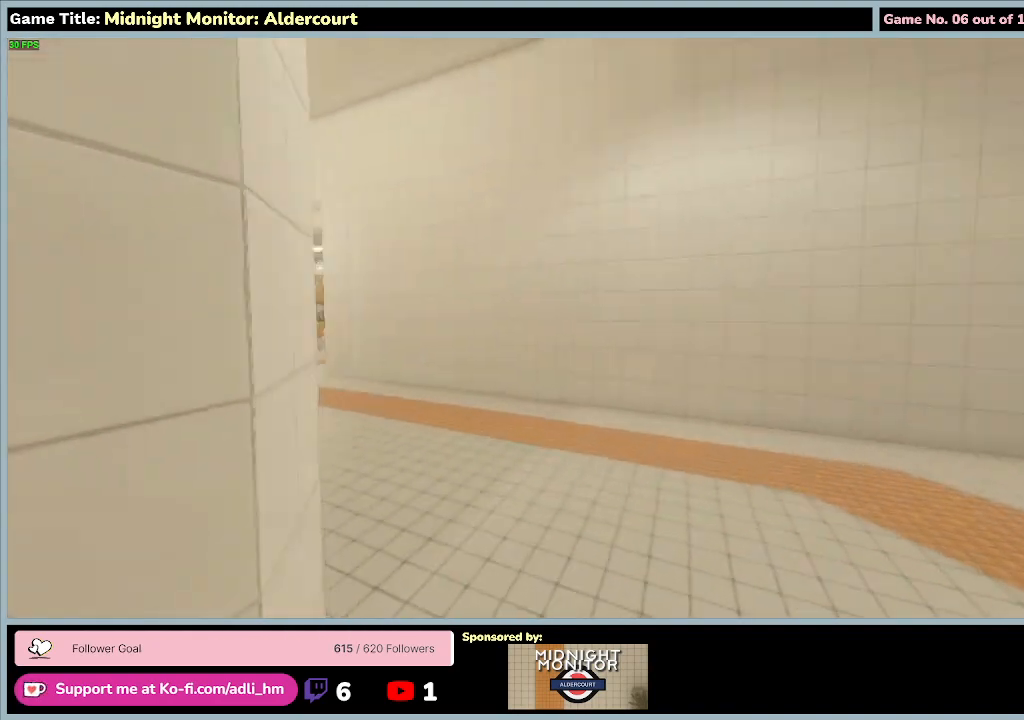
{"keys": ["shift", "w"], "events": []}
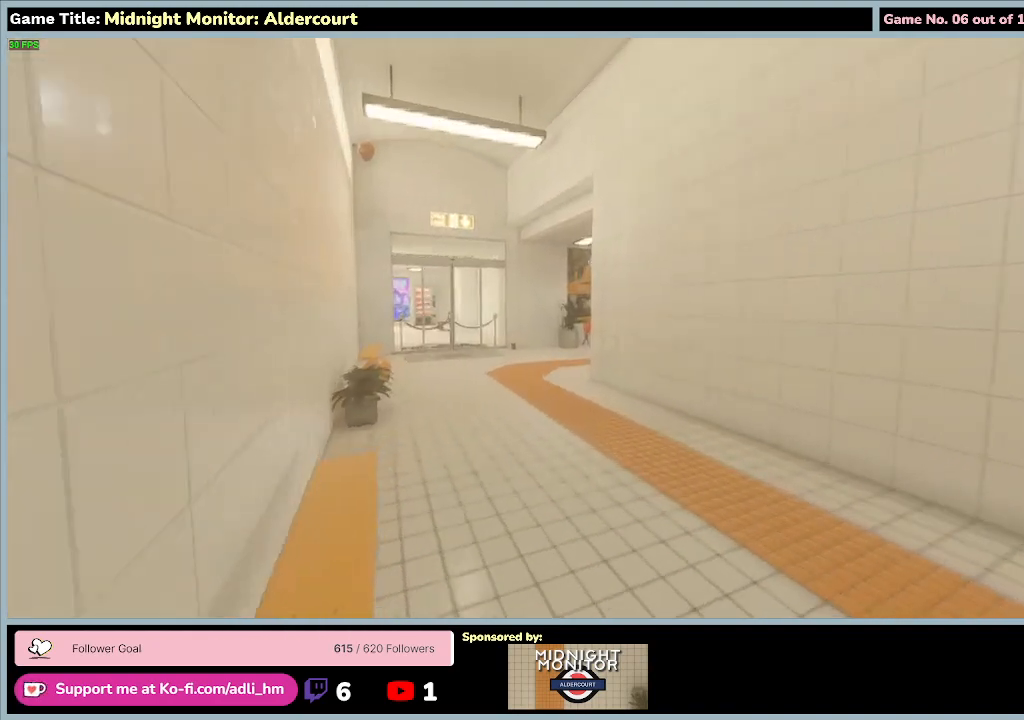
{"keys": ["shift", "w"], "events": []}
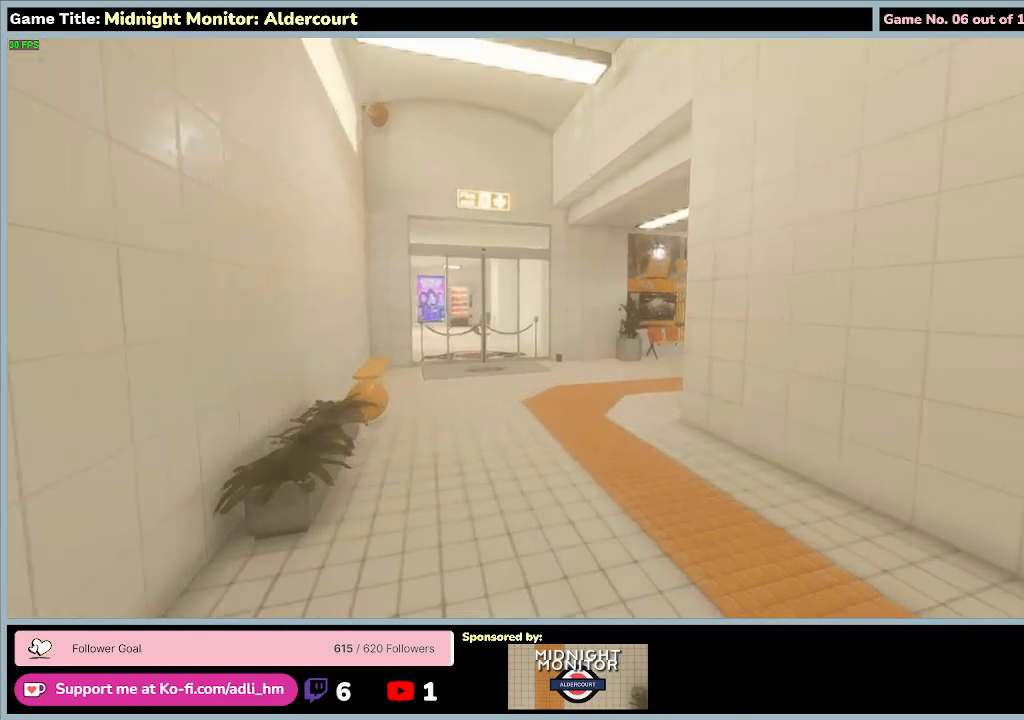
{"keys": ["shift", "w"], "events": []}
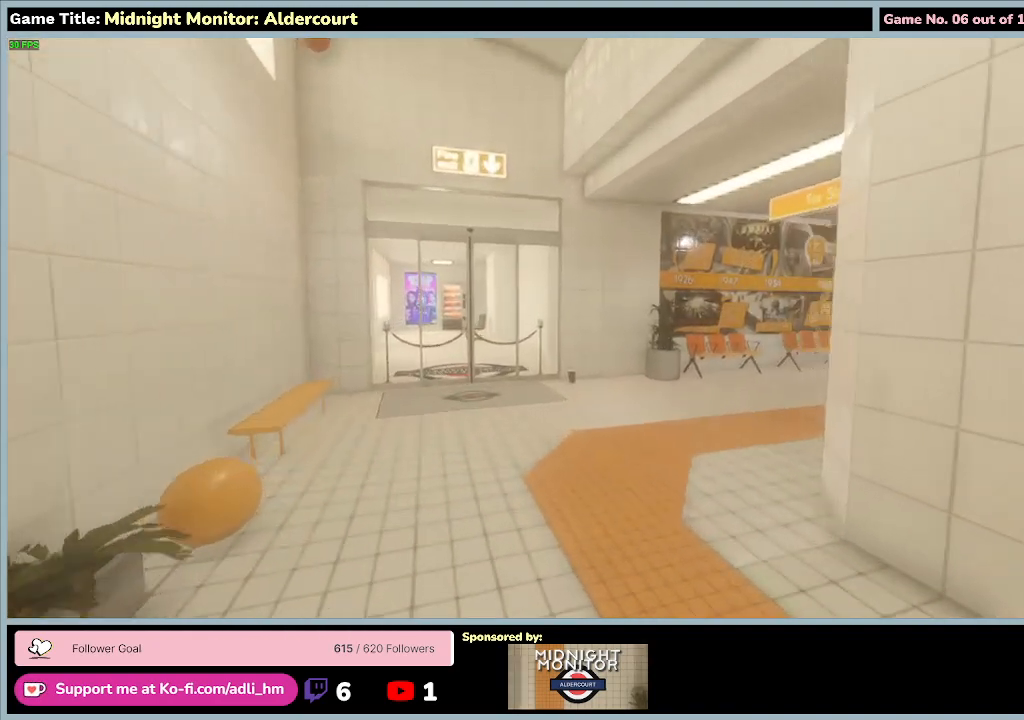
{"keys": ["shift", "w"], "events": []}
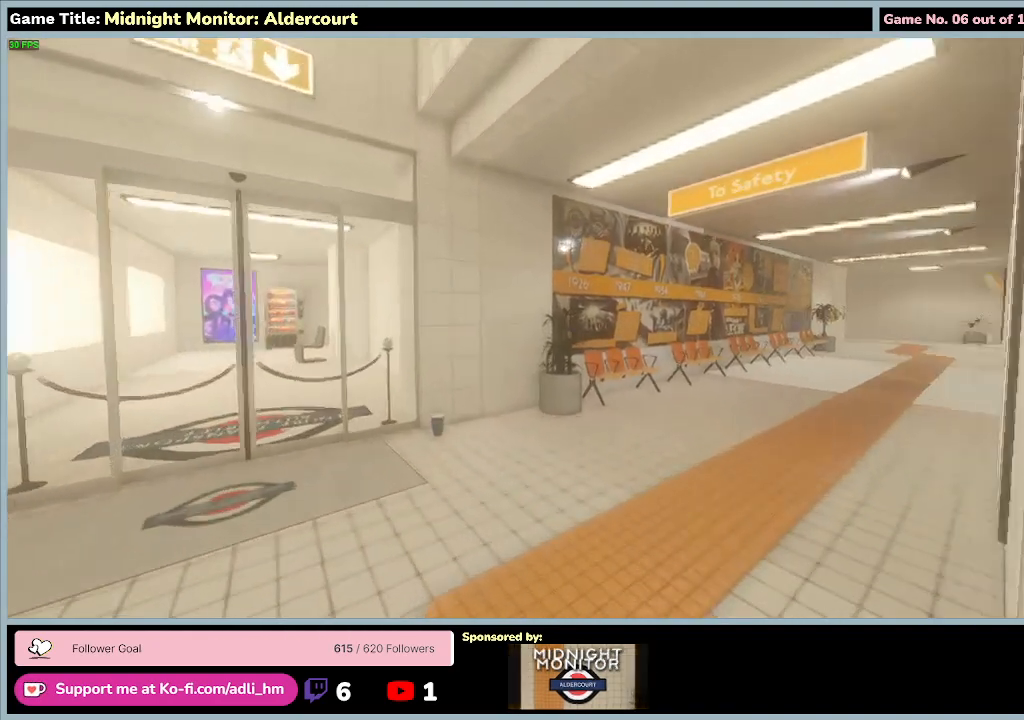
{"keys": ["shift", "w"], "events": []}
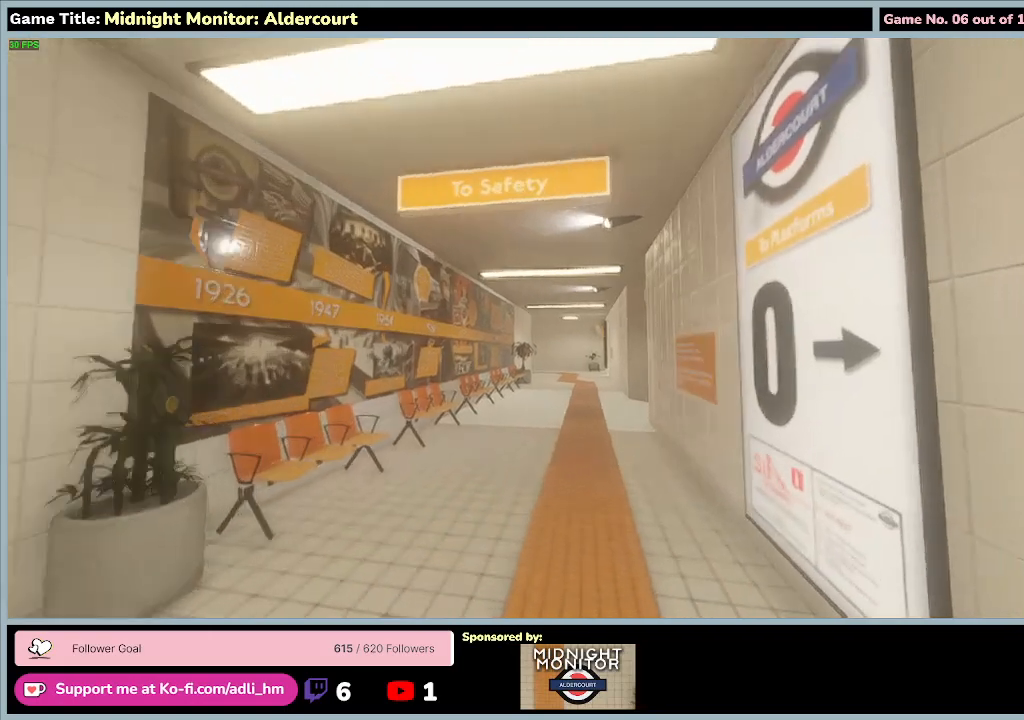
{"keys": ["shift", "w"], "events": []}
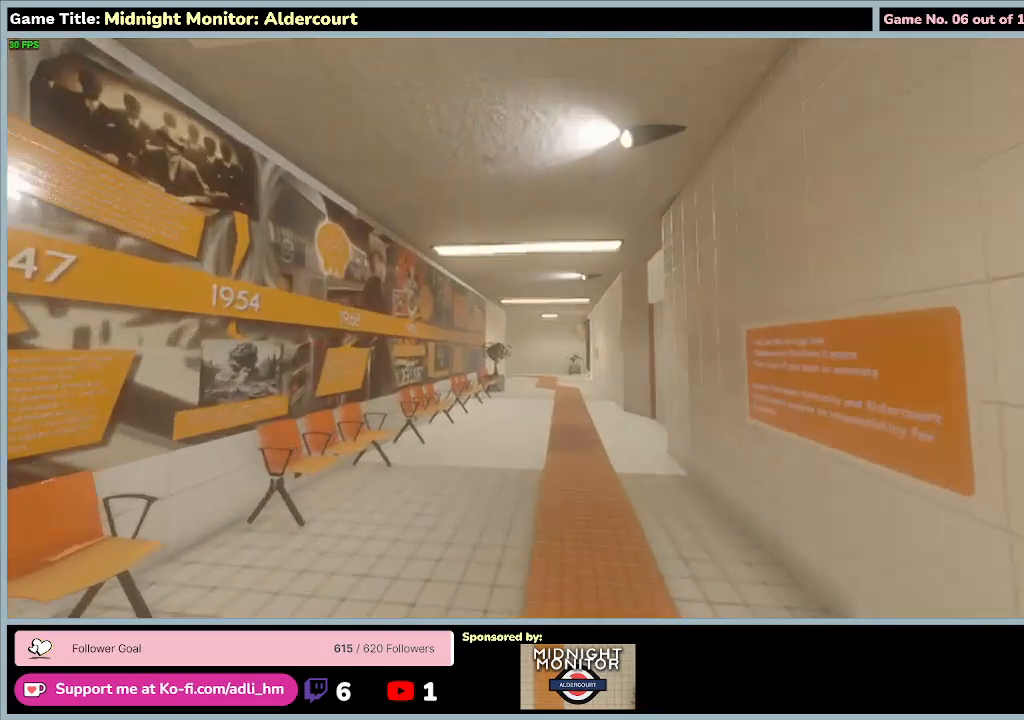
{"keys": ["shift", "w"], "events": []}
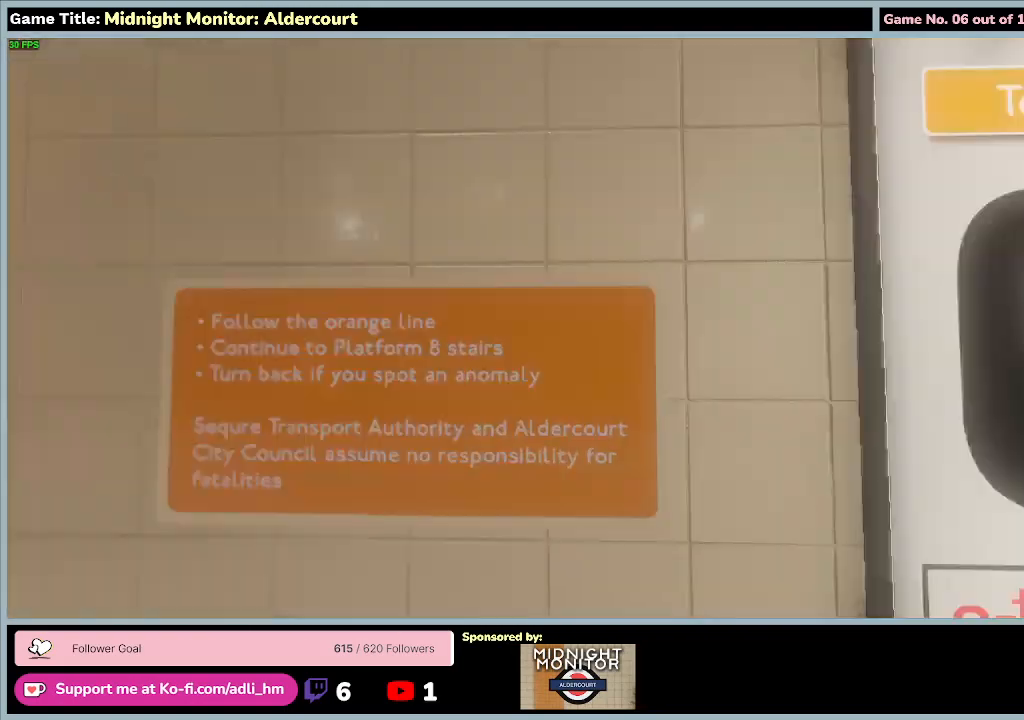
{"keys": ["shift", "w"], "events": []}
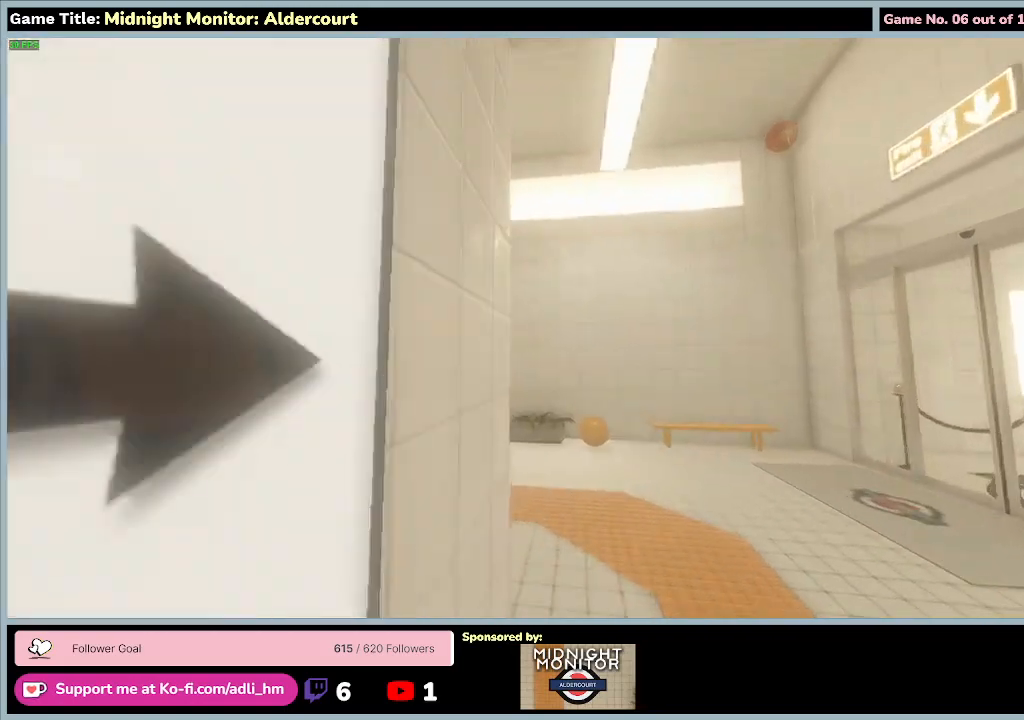
{"keys": ["shift", "w"], "events": []}
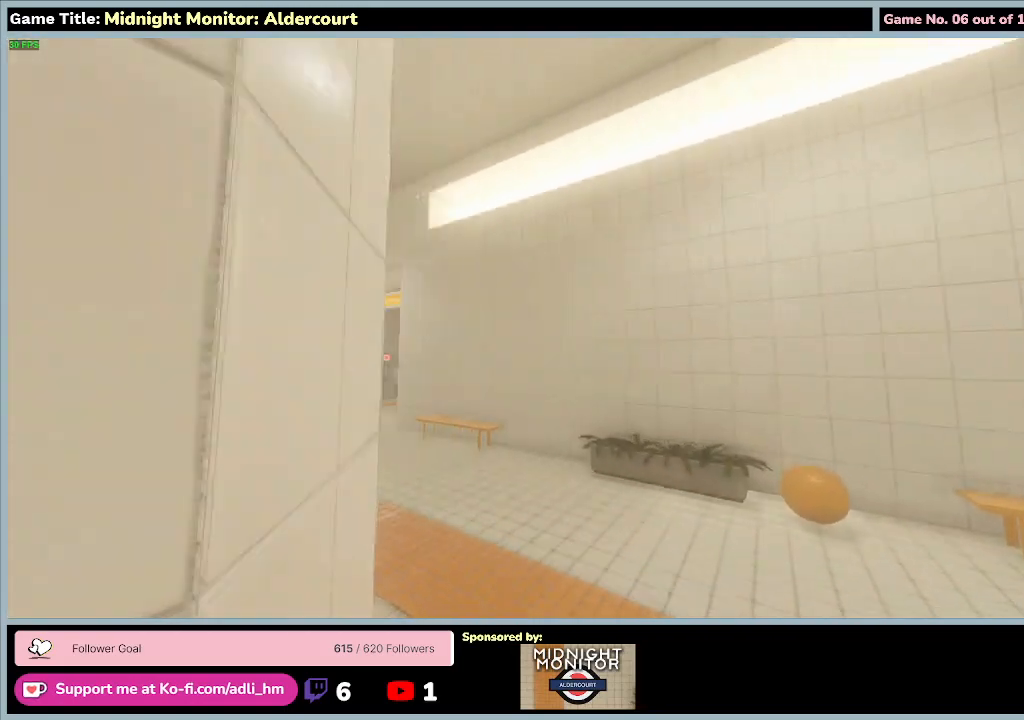
{"keys": ["shift", "w"], "events": []}
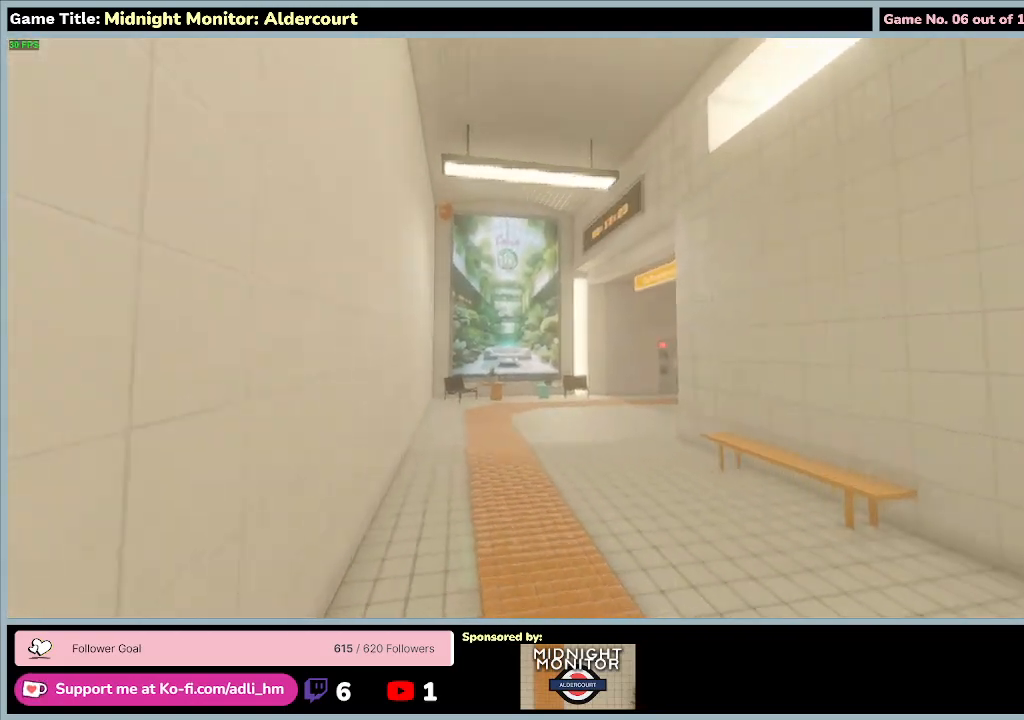
{"keys": ["shift", "w"], "events": []}
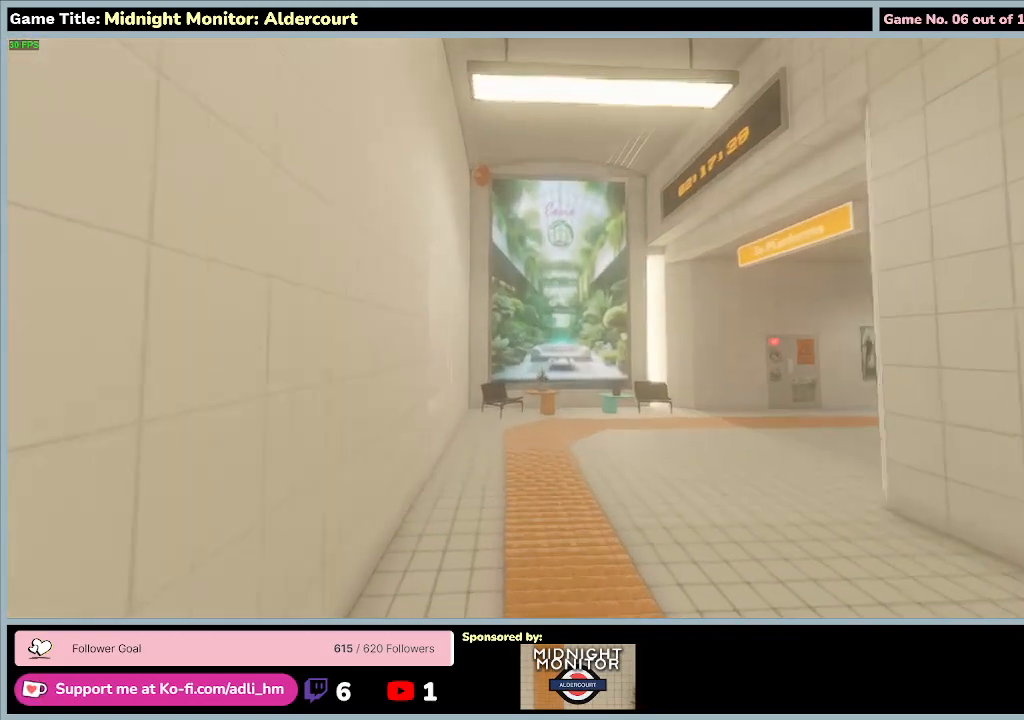
{"keys": ["shift", "w"], "events": []}
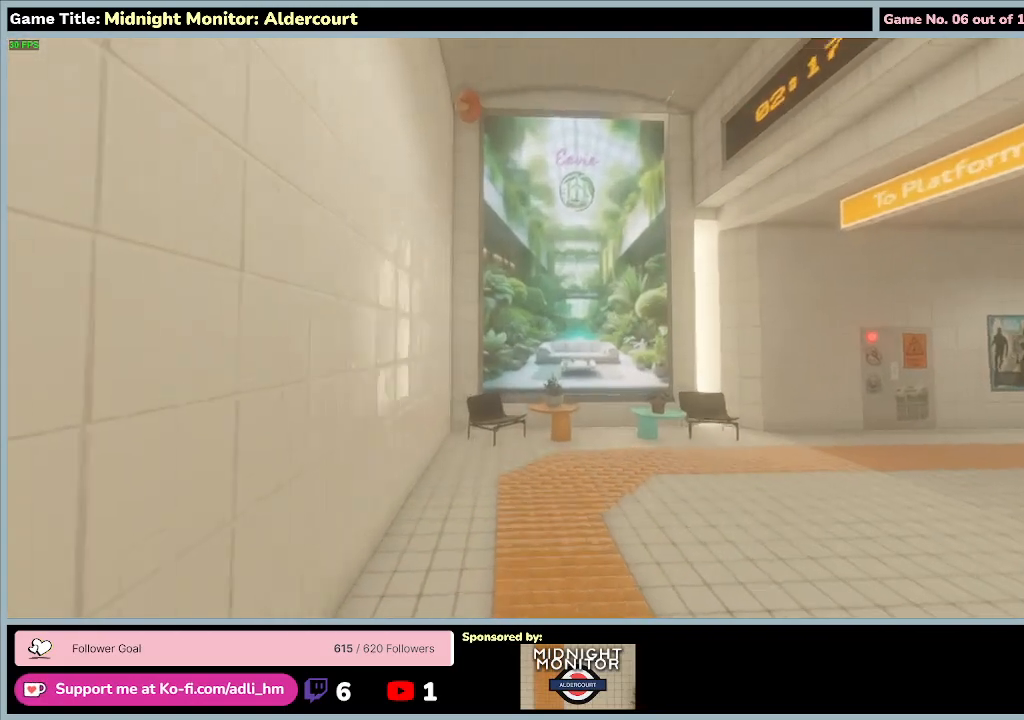
{"keys": ["shift", "w"], "events": []}
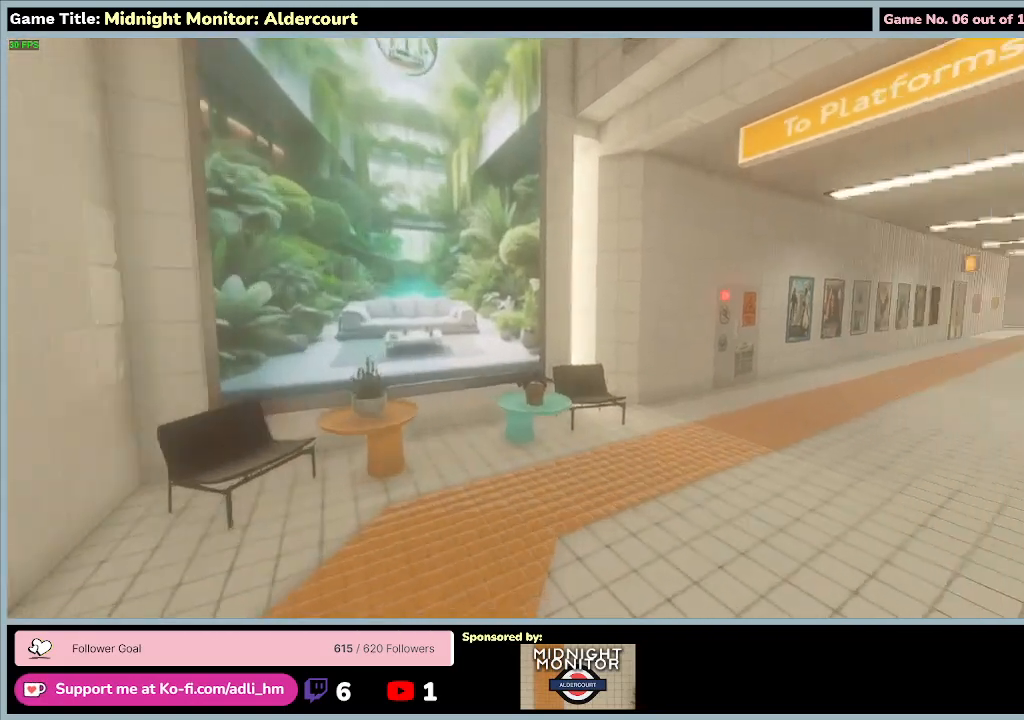
{"keys": ["shift", "w"], "events": []}
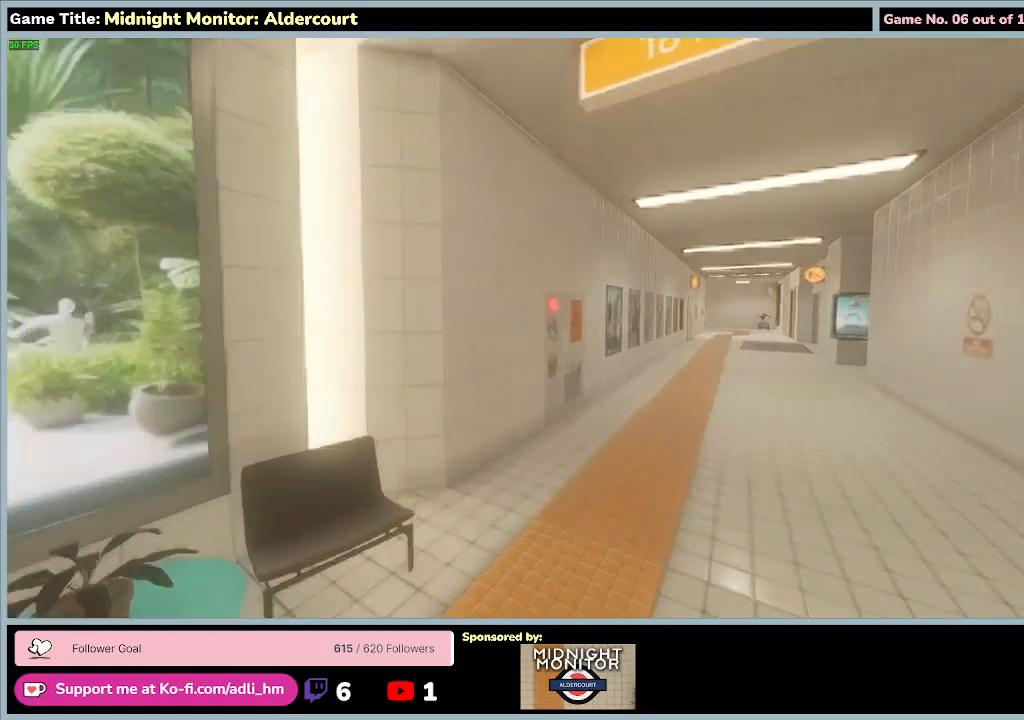
{"keys": ["shift", "w"], "events": []}
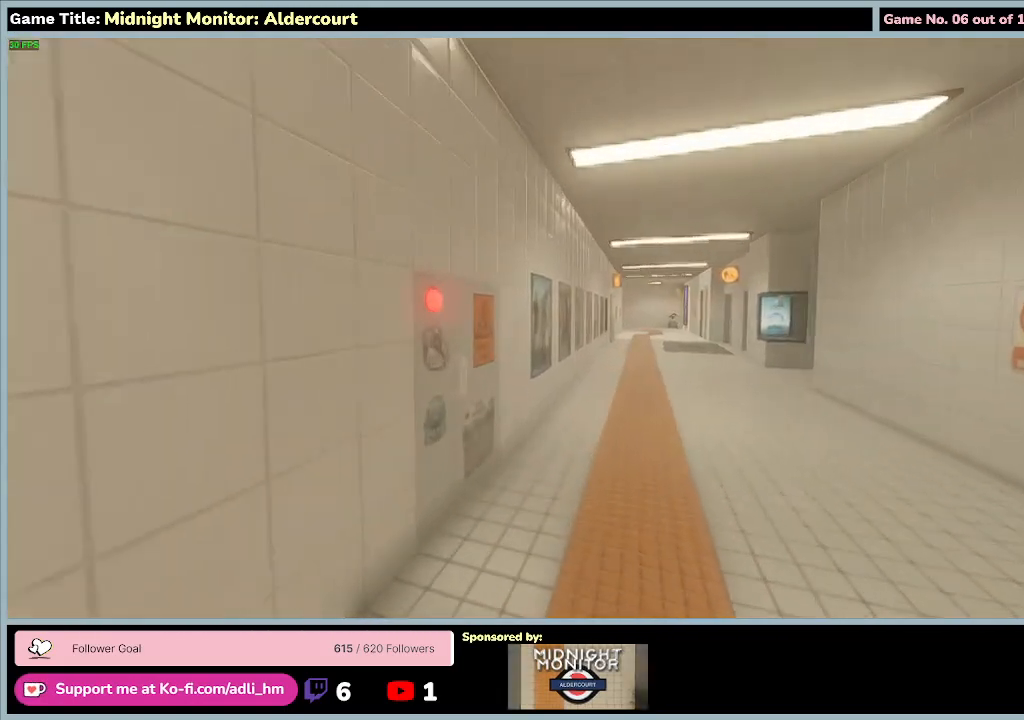
{"keys": ["shift", "w"], "events": []}
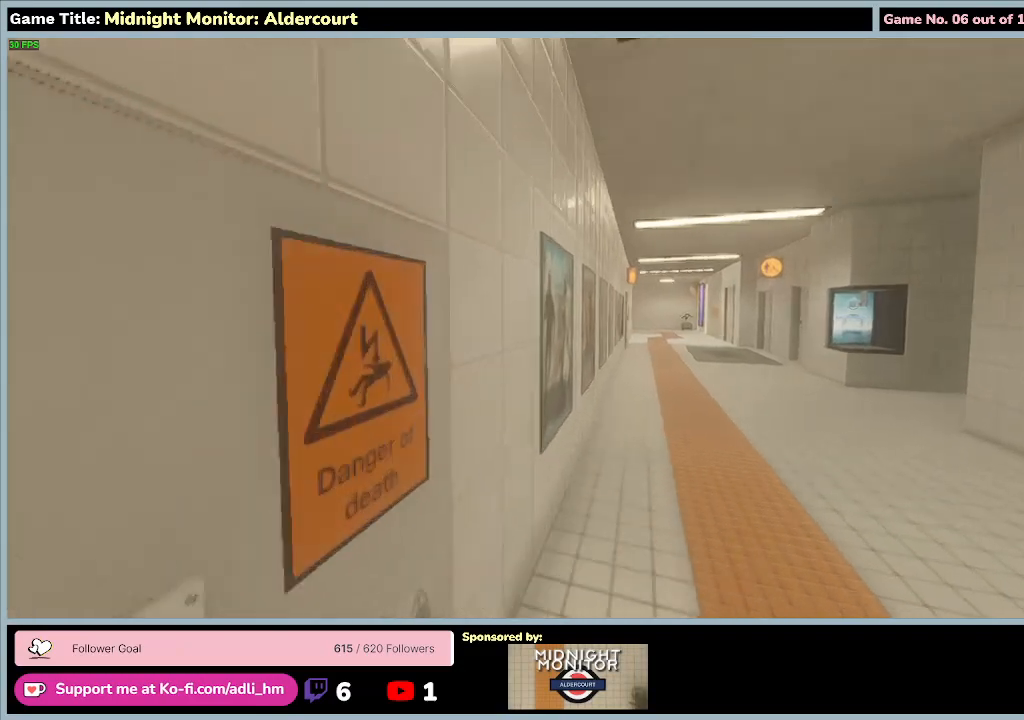
{"keys": ["shift", "w"], "events": []}